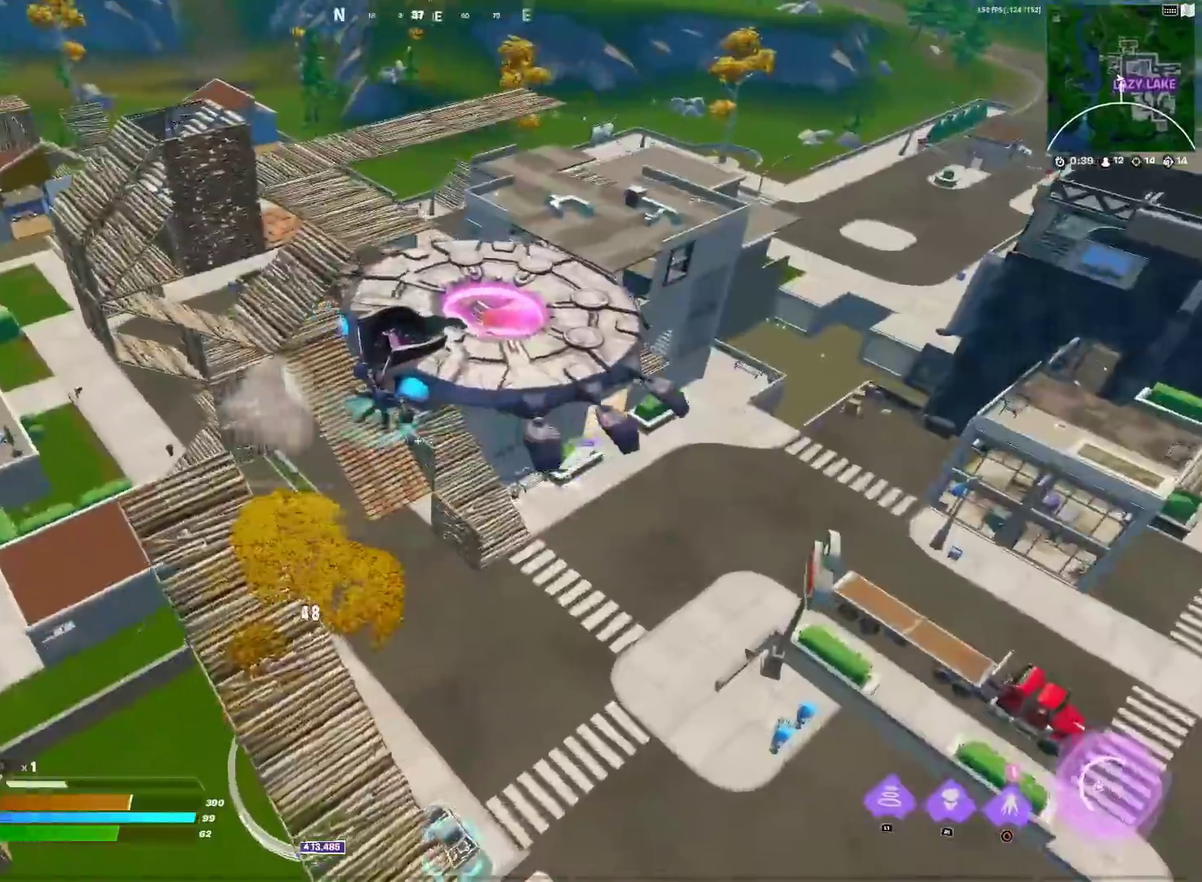
Gameplay with a controller (PlayStation layout); each line is a JSON object with the inputs held at the frame after it (dt_ms = milliseconds from this image to that frame). "events" lists button and stick changes between this image and that frame as [ms after this image, input, new state], when the widget could be followed in between. Not read: R1.
{"dt_ms": 601, "buttons": ["L2"], "left_stick": "up-right", "right_stick": "center", "events": [[17, "left_stick", "up-right"], [67, "right_stick", "down-left"], [134, "right_stick", "center"], [267, "right_stick", "up-left"], [284, "left_stick", "up"], [401, "right_stick", "center"], [451, "left_stick", "up-right"]]}
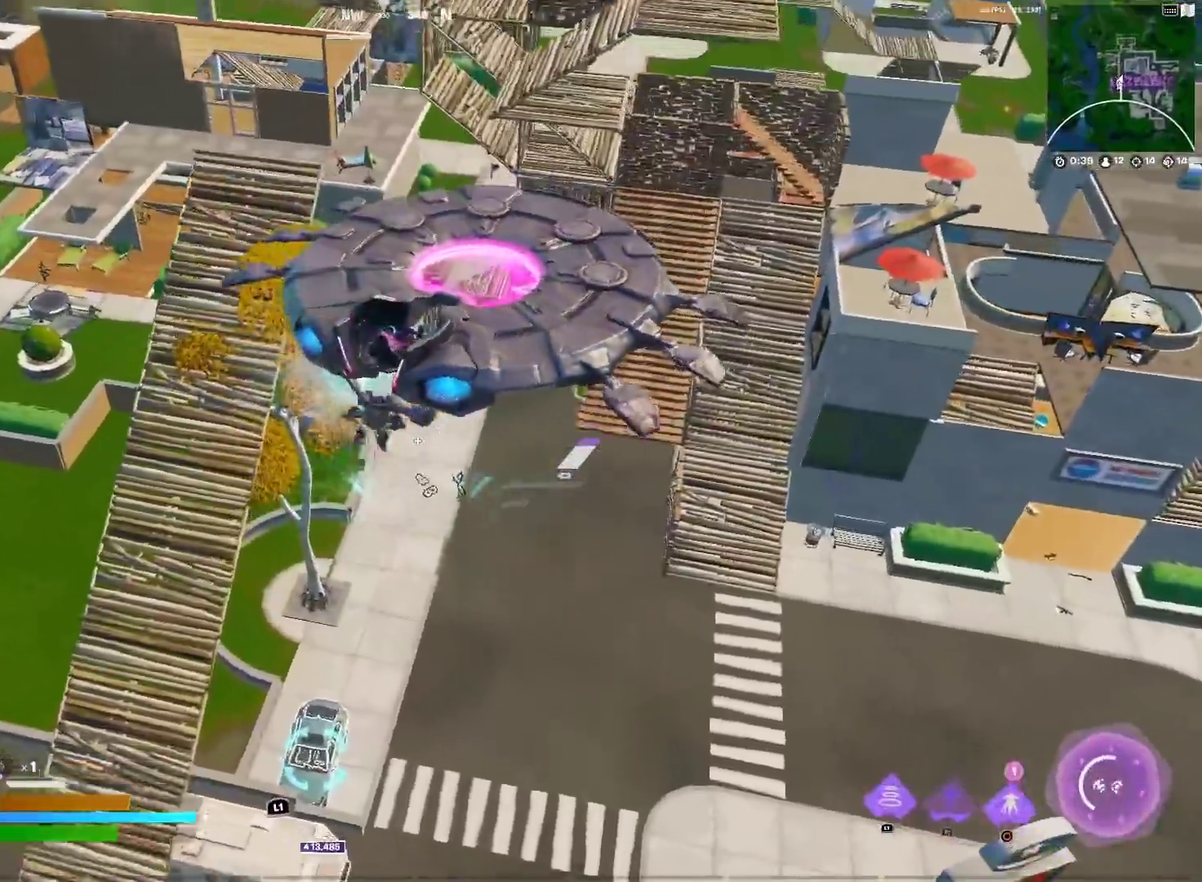
{"dt_ms": 300, "buttons": ["L2"], "left_stick": "up-right", "right_stick": "center", "events": []}
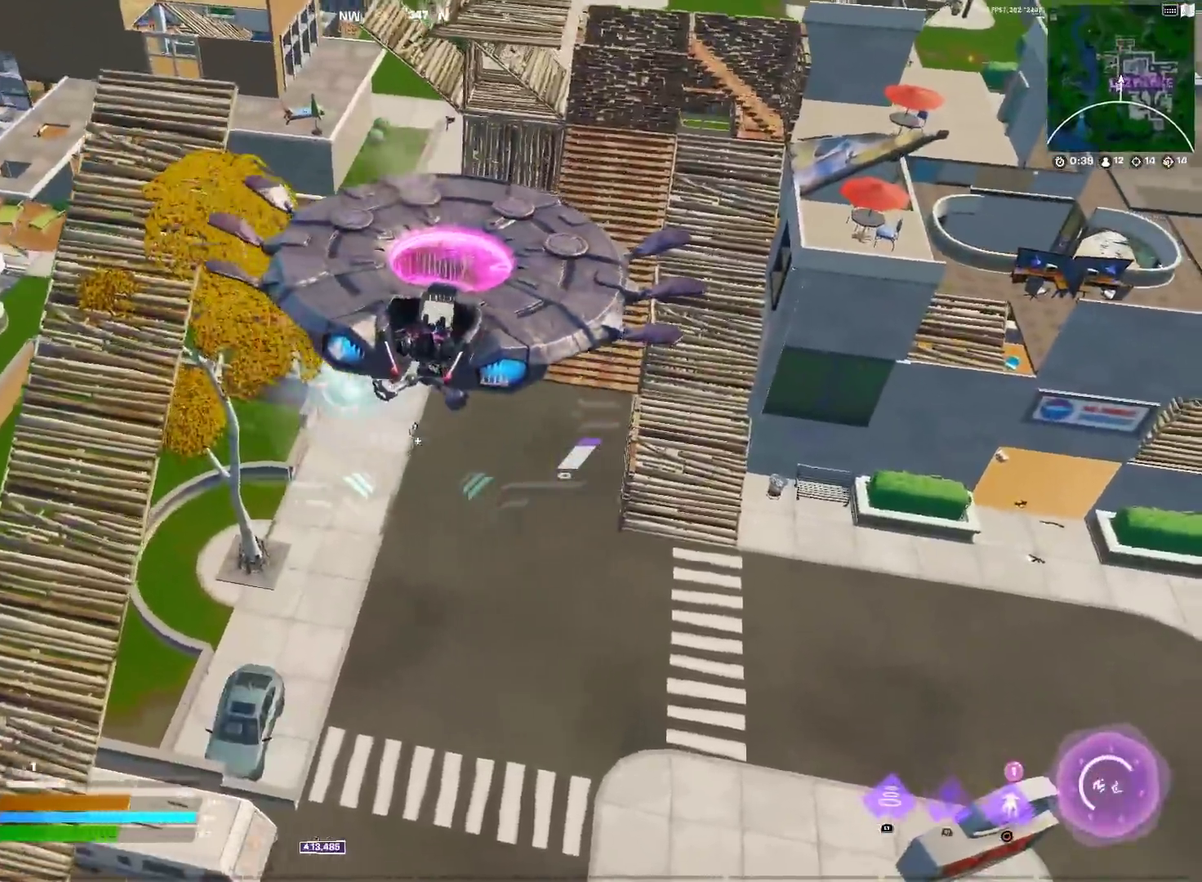
{"dt_ms": 901, "buttons": ["SQUARE", "L2"], "left_stick": "up-right", "right_stick": "center", "events": [[150, "left_stick", "up"], [317, "left_stick", "up-right"], [634, "right_stick", "up-right"], [668, "SQUARE", "down"], [734, "right_stick", "right"], [884, "right_stick", "center"]]}
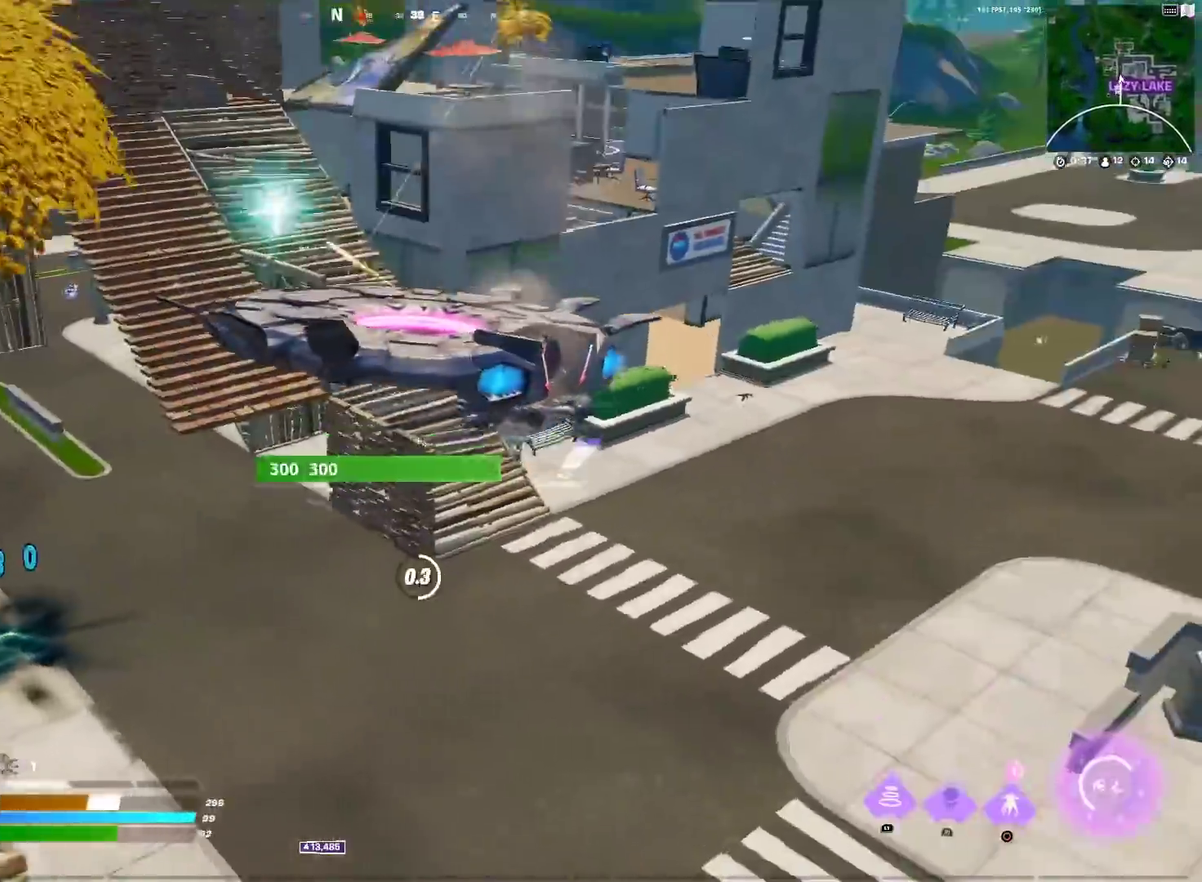
{"dt_ms": 300, "buttons": ["SQUARE", "L2"], "left_stick": "up-left", "right_stick": "center", "events": [[234, "left_stick", "up"], [284, "left_stick", "up-left"]]}
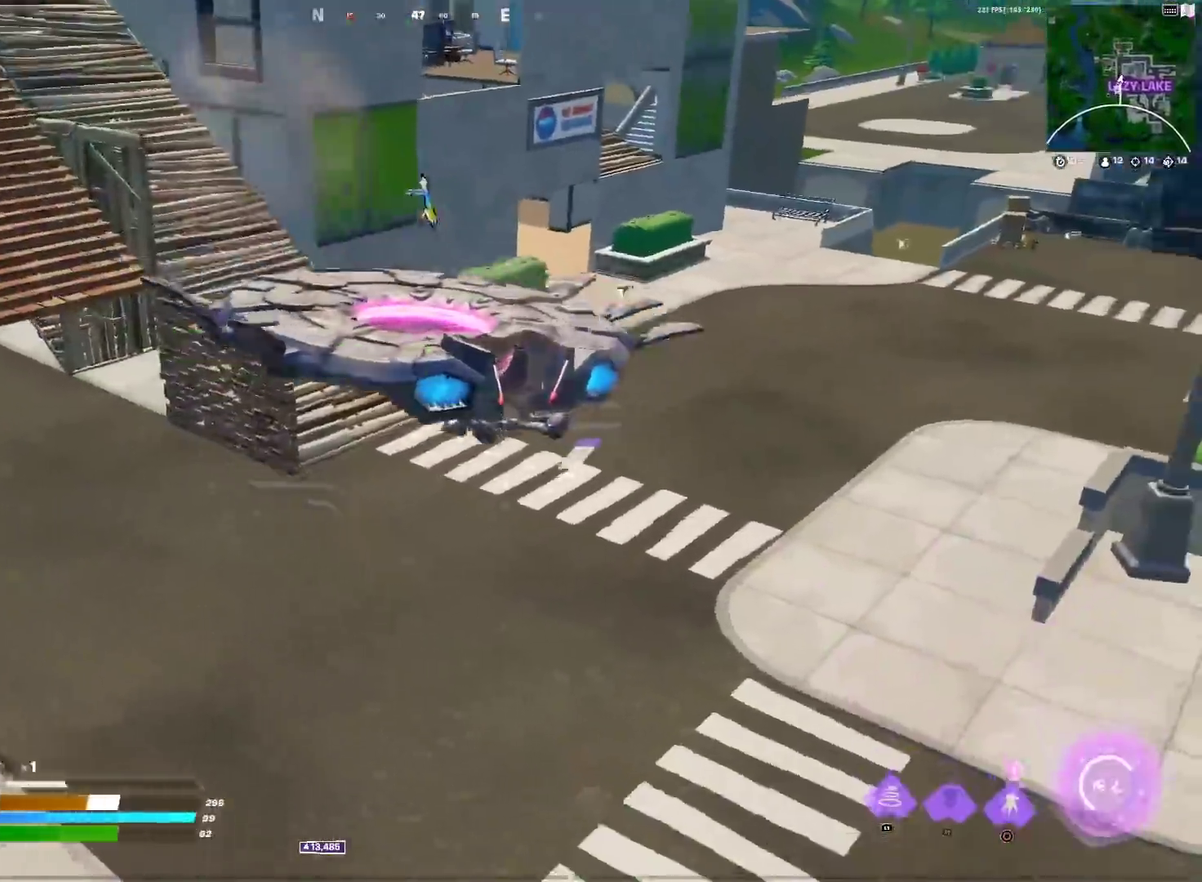
{"dt_ms": 701, "buttons": [], "left_stick": "up-right", "right_stick": "up-left"}
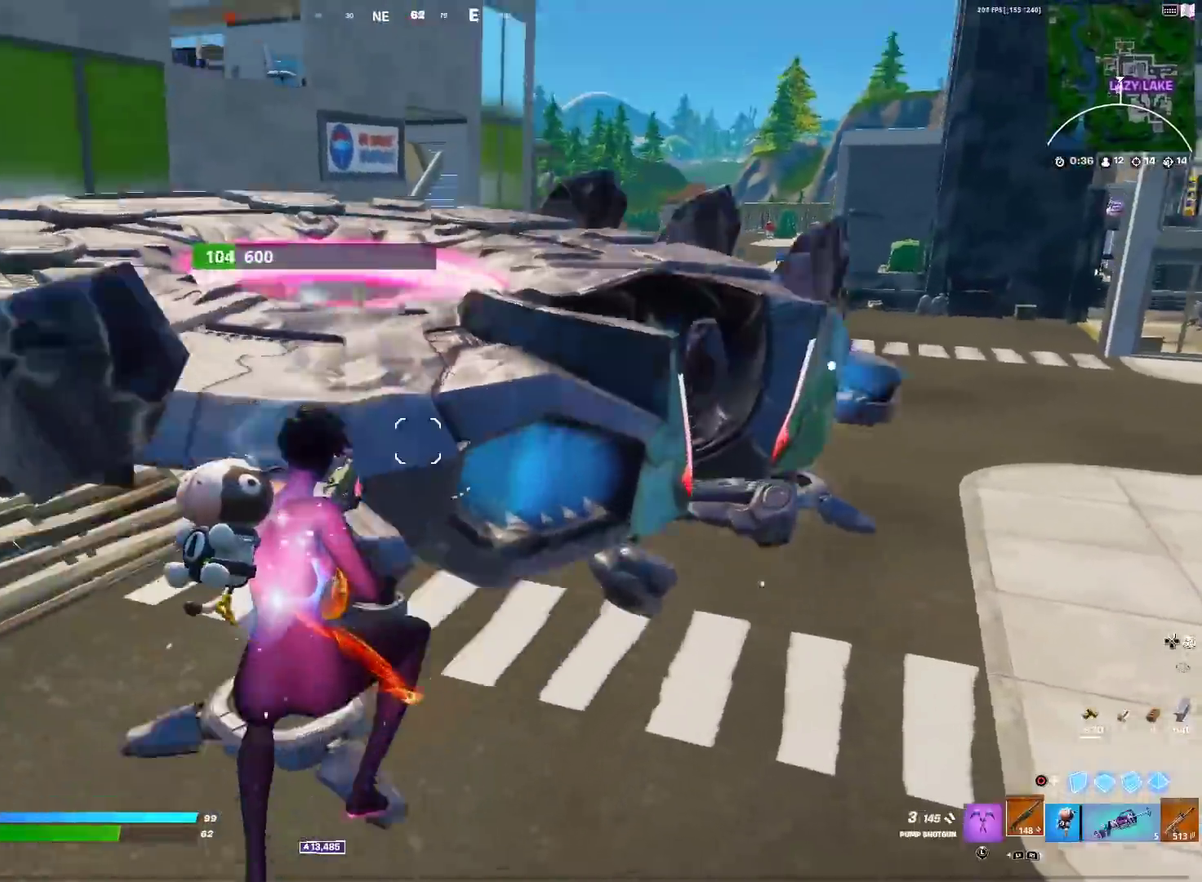
{"dt_ms": 300, "buttons": [], "left_stick": "right", "right_stick": "center"}
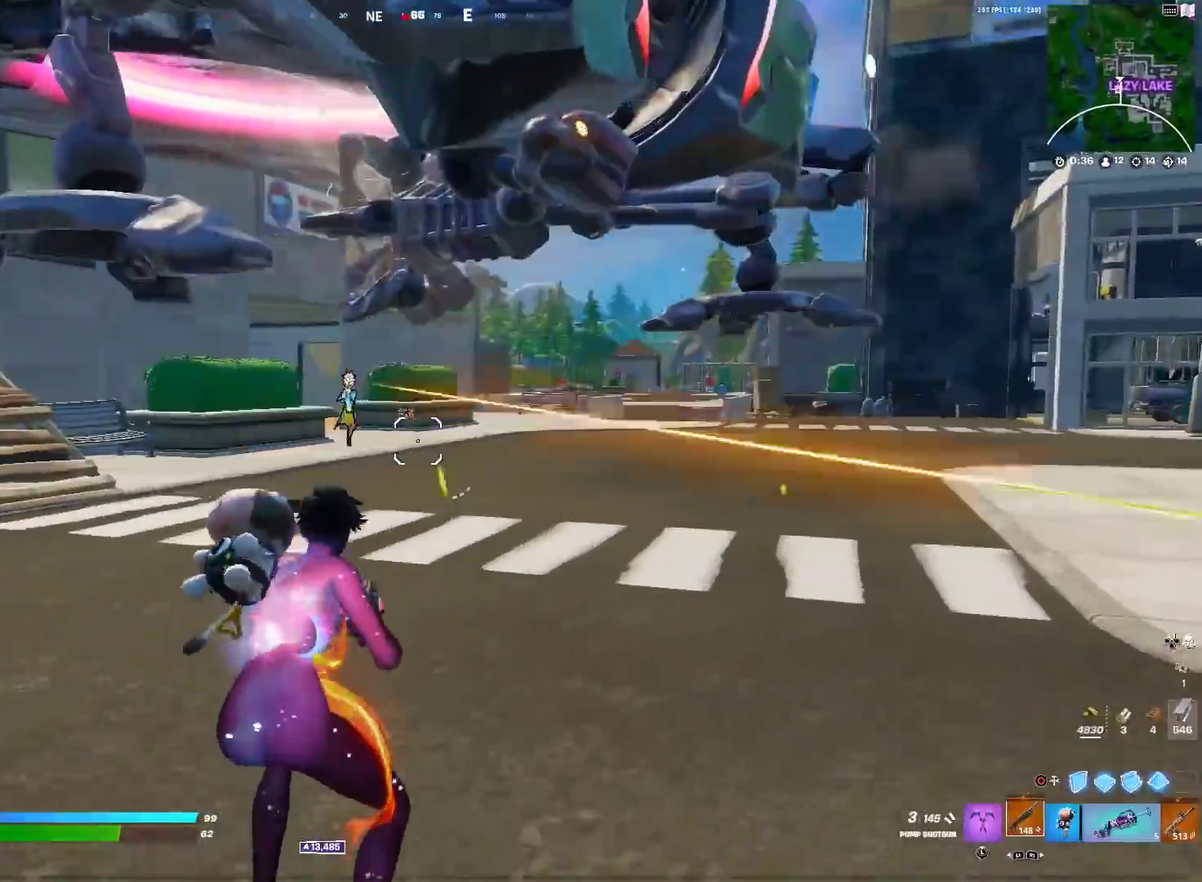
{"dt_ms": 584, "buttons": [], "left_stick": "up", "right_stick": "up-left", "events": [[50, "left_stick", "up-right"], [117, "right_stick", "up-left"], [151, "left_stick", "up-left"], [184, "R2", "down"], [184, "right_stick", "left"], [217, "left_stick", "up"], [234, "right_stick", "center"], [301, "R2", "up"], [351, "left_stick", "up-right"], [401, "left_stick", "up"], [534, "right_stick", "up-left"]]}
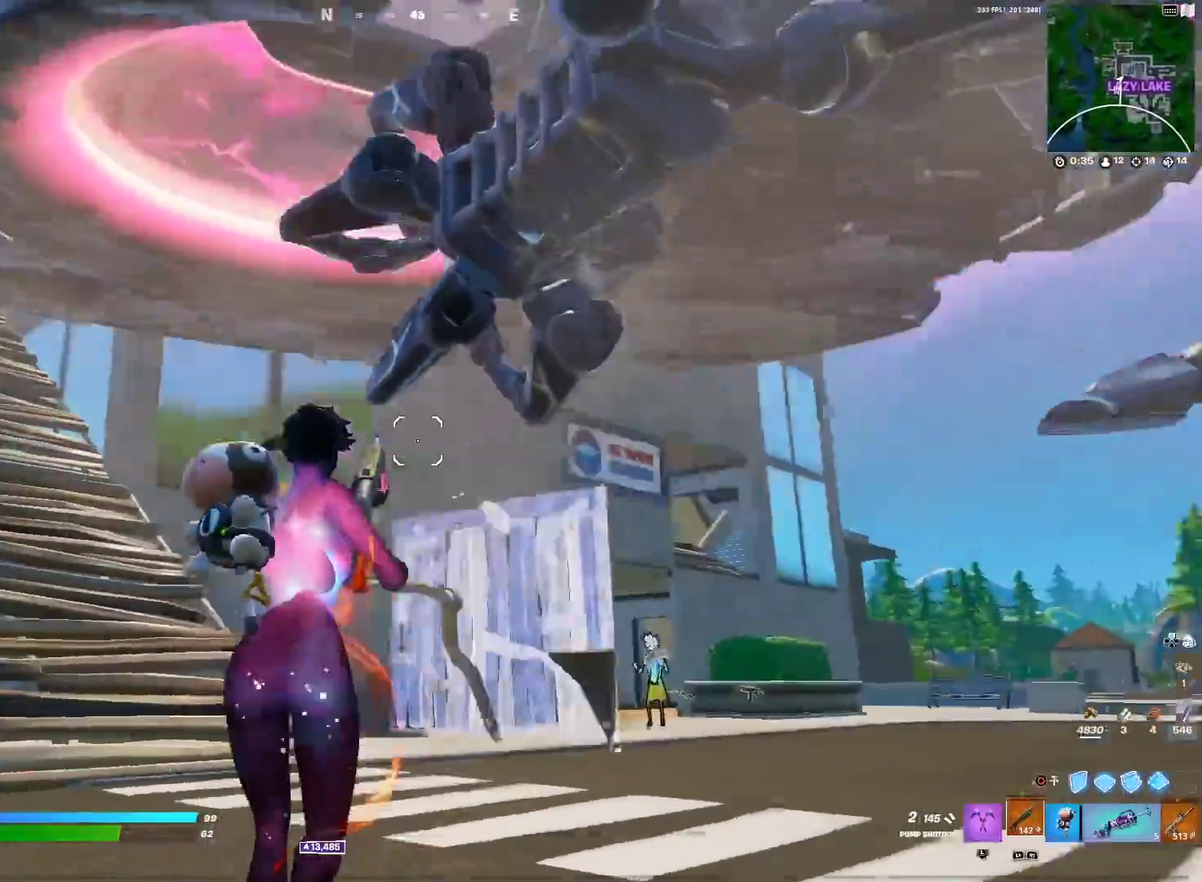
{"dt_ms": 401, "buttons": ["CIRCLE"], "left_stick": "up", "right_stick": "down", "events": [[34, "right_stick", "center"], [100, "CIRCLE", "down"], [201, "CIRCLE", "up"], [384, "CIRCLE", "down"], [384, "right_stick", "down"]]}
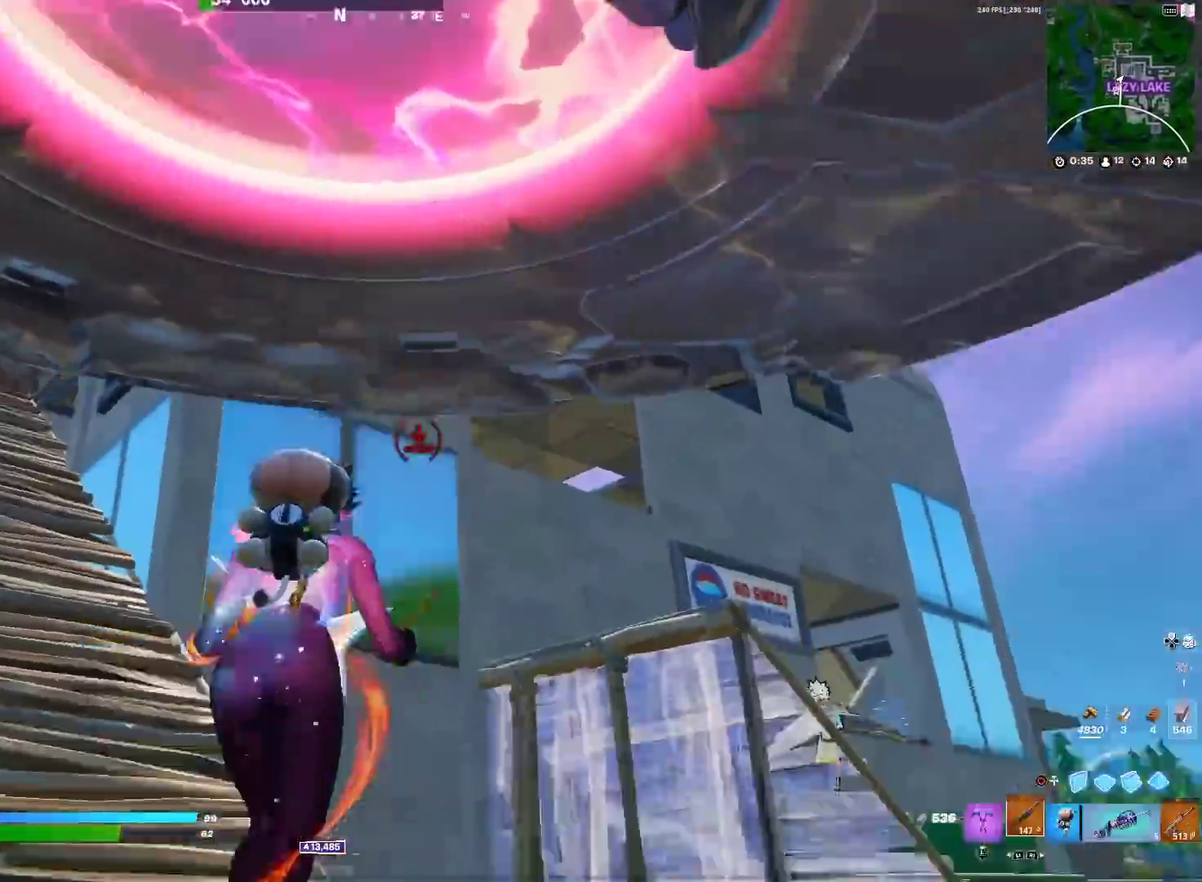
{"dt_ms": 500, "buttons": [], "left_stick": "up-left", "right_stick": "center", "events": [[66, "right_stick", "center"], [83, "left_stick", "up-right"], [100, "CIRCLE", "up"], [183, "right_stick", "right"], [250, "left_stick", "up"], [267, "right_stick", "center"], [350, "left_stick", "up-left"]]}
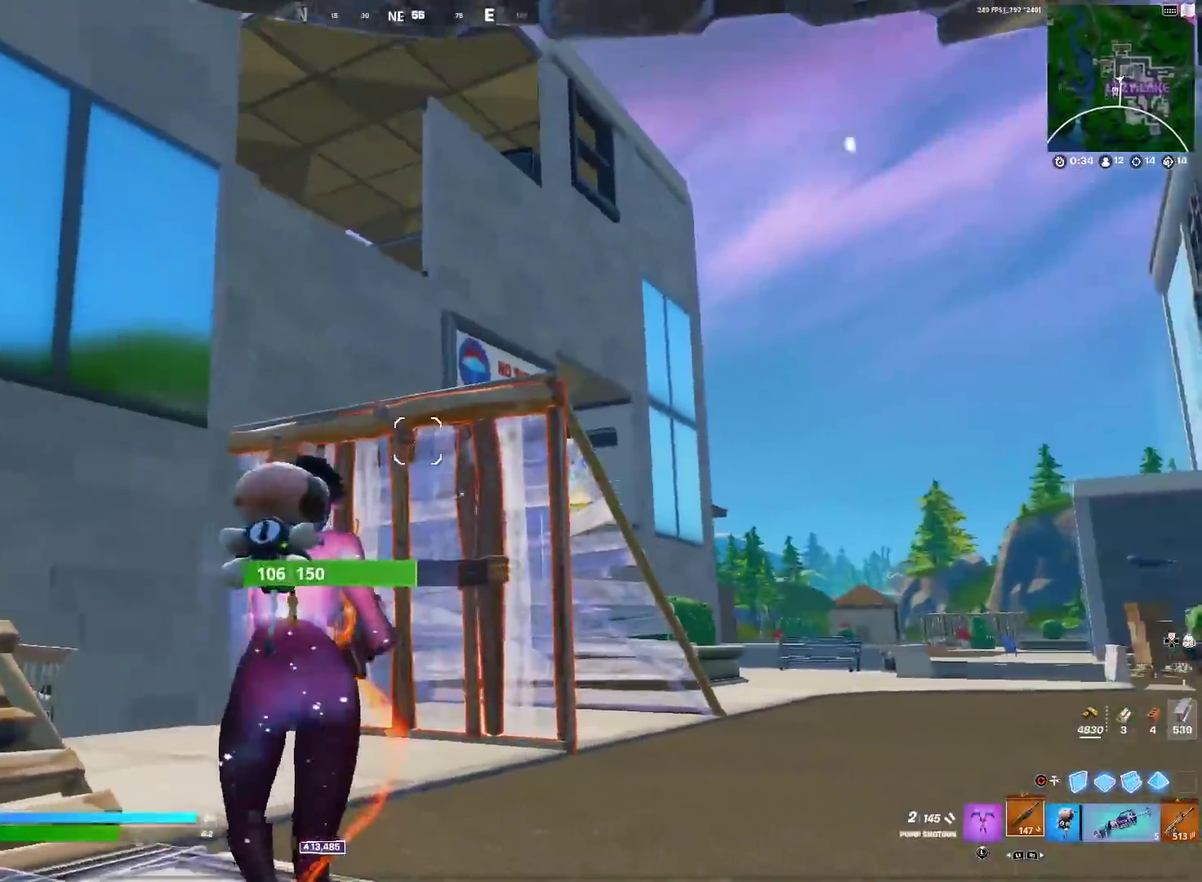
{"dt_ms": 501, "buttons": [], "left_stick": "up-left", "right_stick": "center", "events": [[134, "CIRCLE", "down"], [267, "CIRCLE", "up"]]}
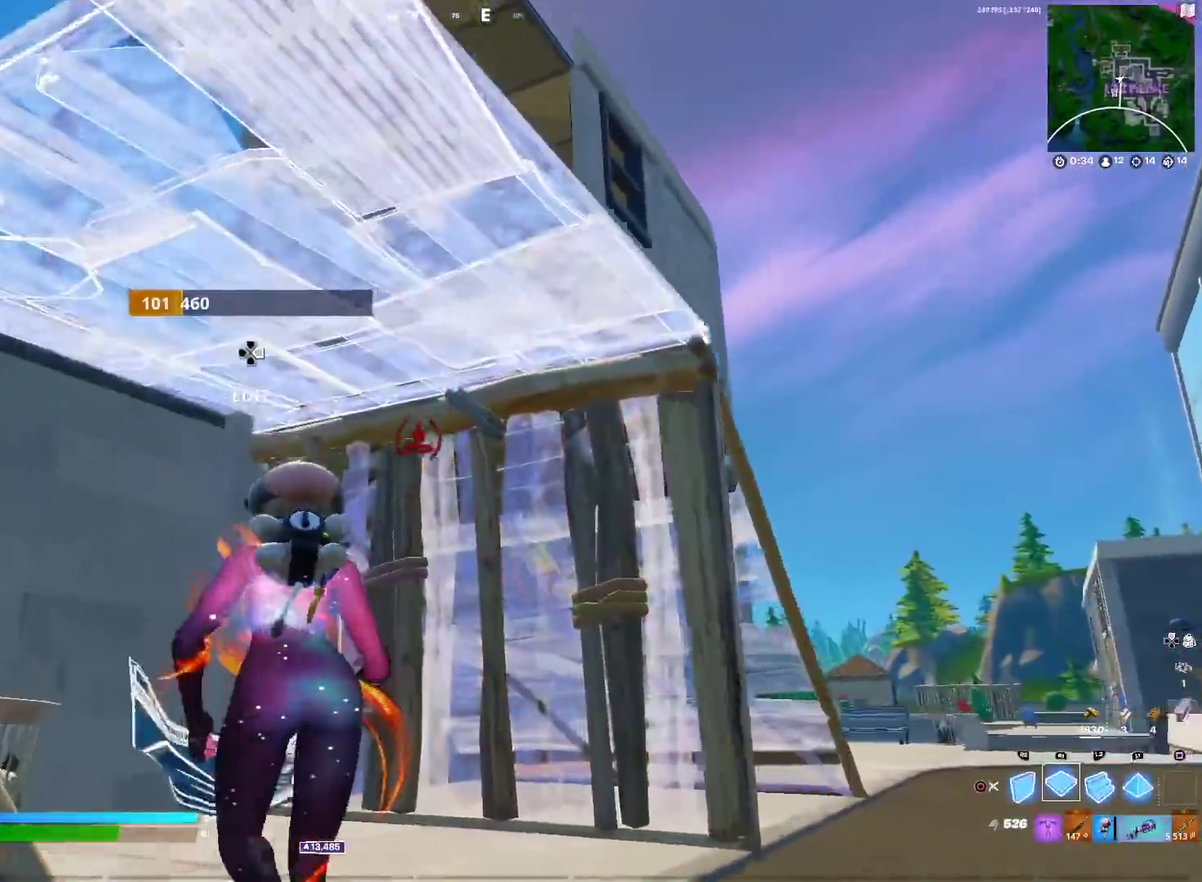
{"dt_ms": 500, "buttons": ["TRIANGLE"], "left_stick": "up-left", "right_stick": "center", "events": [[33, "CROSS", "down"], [100, "CROSS", "up"], [133, "L2", "down"], [300, "L2", "up"], [434, "TRIANGLE", "down"]]}
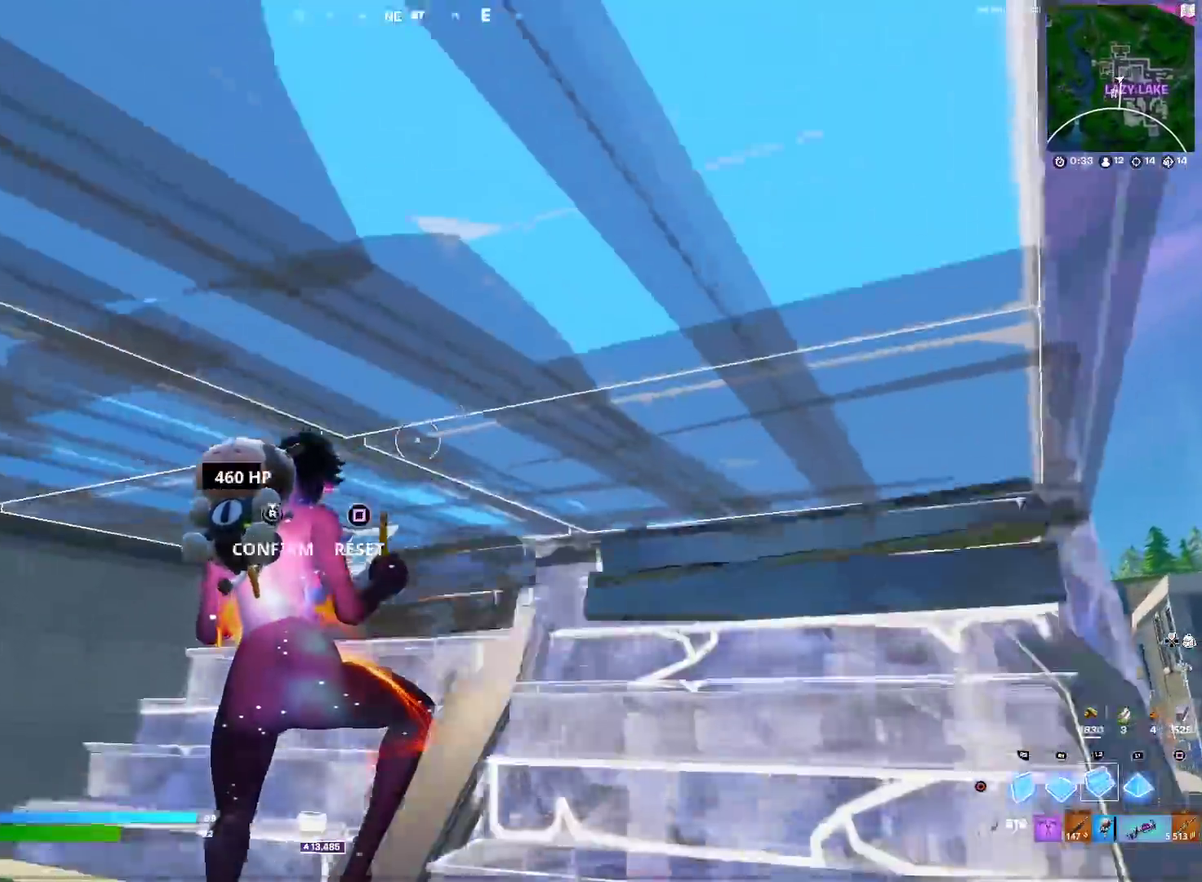
{"dt_ms": 501, "buttons": [], "left_stick": "up", "right_stick": "right", "events": [[34, "TRIANGLE", "up"], [50, "R2", "down"], [117, "R2", "up"], [217, "CIRCLE", "down"], [317, "right_stick", "down-right"], [334, "CIRCLE", "up"], [434, "right_stick", "center"], [467, "left_stick", "up"], [501, "right_stick", "right"]]}
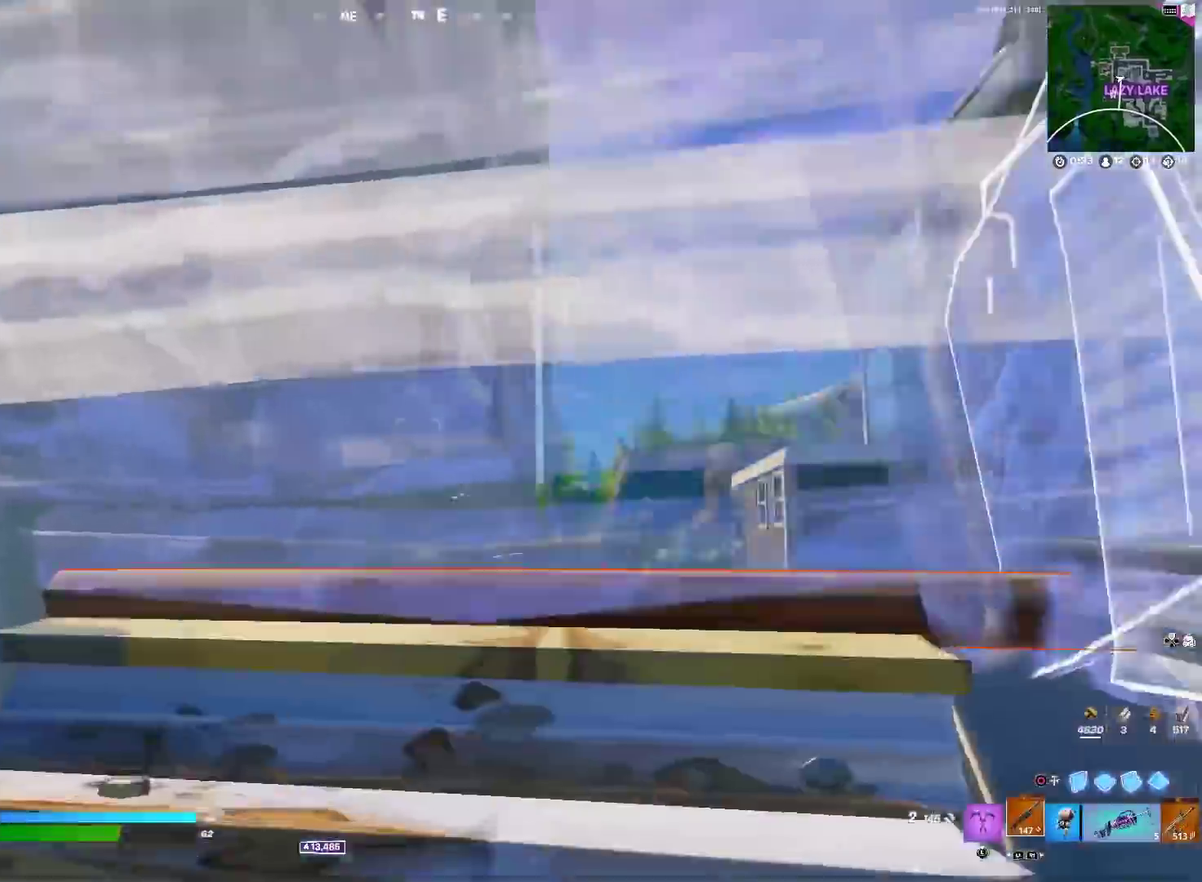
{"dt_ms": 400, "buttons": ["L1"], "left_stick": "right", "right_stick": "center", "events": [[66, "right_stick", "up-right"], [100, "left_stick", "down-right"], [183, "CIRCLE", "down"], [300, "CIRCLE", "up"], [350, "L1", "down"], [383, "left_stick", "right"], [383, "right_stick", "center"]]}
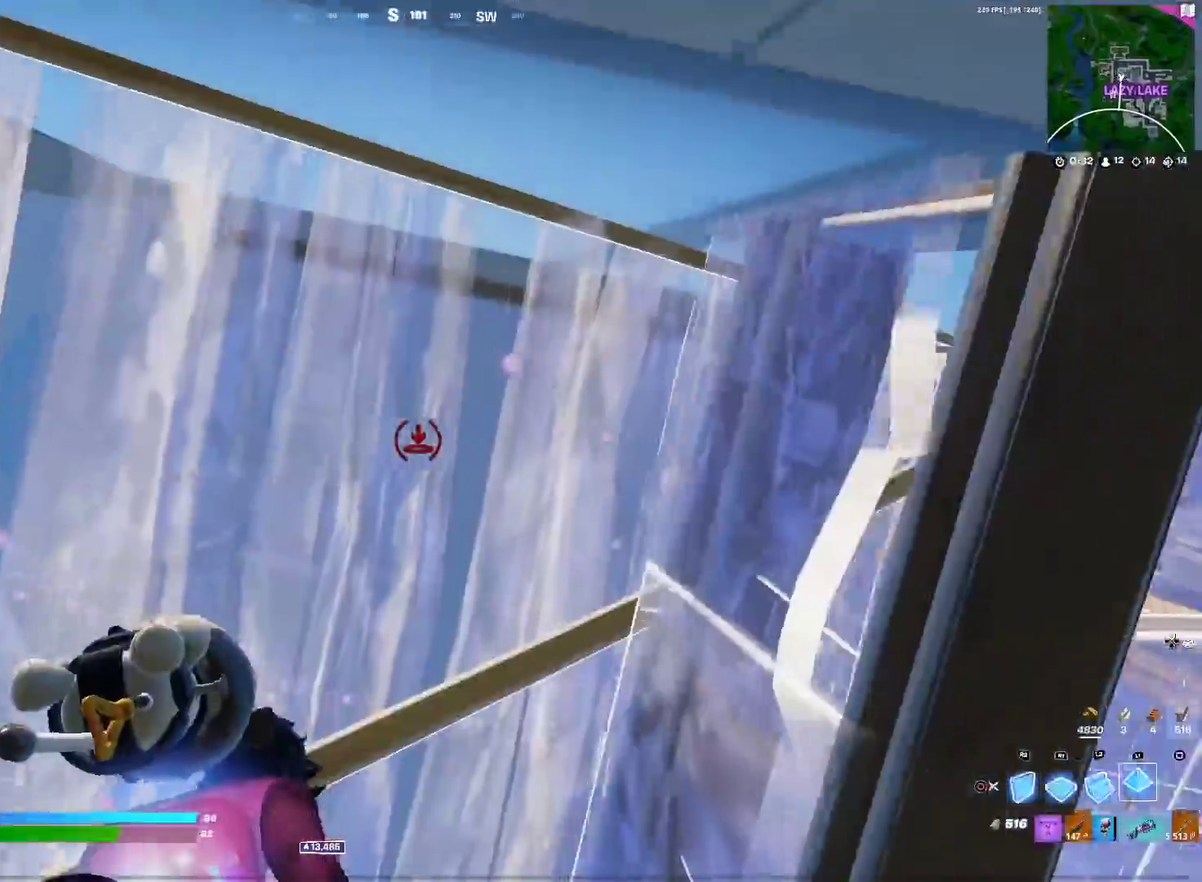
{"dt_ms": 601, "buttons": [], "left_stick": "up", "right_stick": "center", "events": [[50, "left_stick", "up-right"], [84, "CIRCLE", "down"], [117, "L1", "up"], [117, "right_stick", "down"], [217, "CIRCLE", "up"], [250, "right_stick", "center"], [434, "right_stick", "down-left"], [451, "CIRCLE", "down"], [517, "right_stick", "center"], [567, "CIRCLE", "up"], [567, "left_stick", "up"]]}
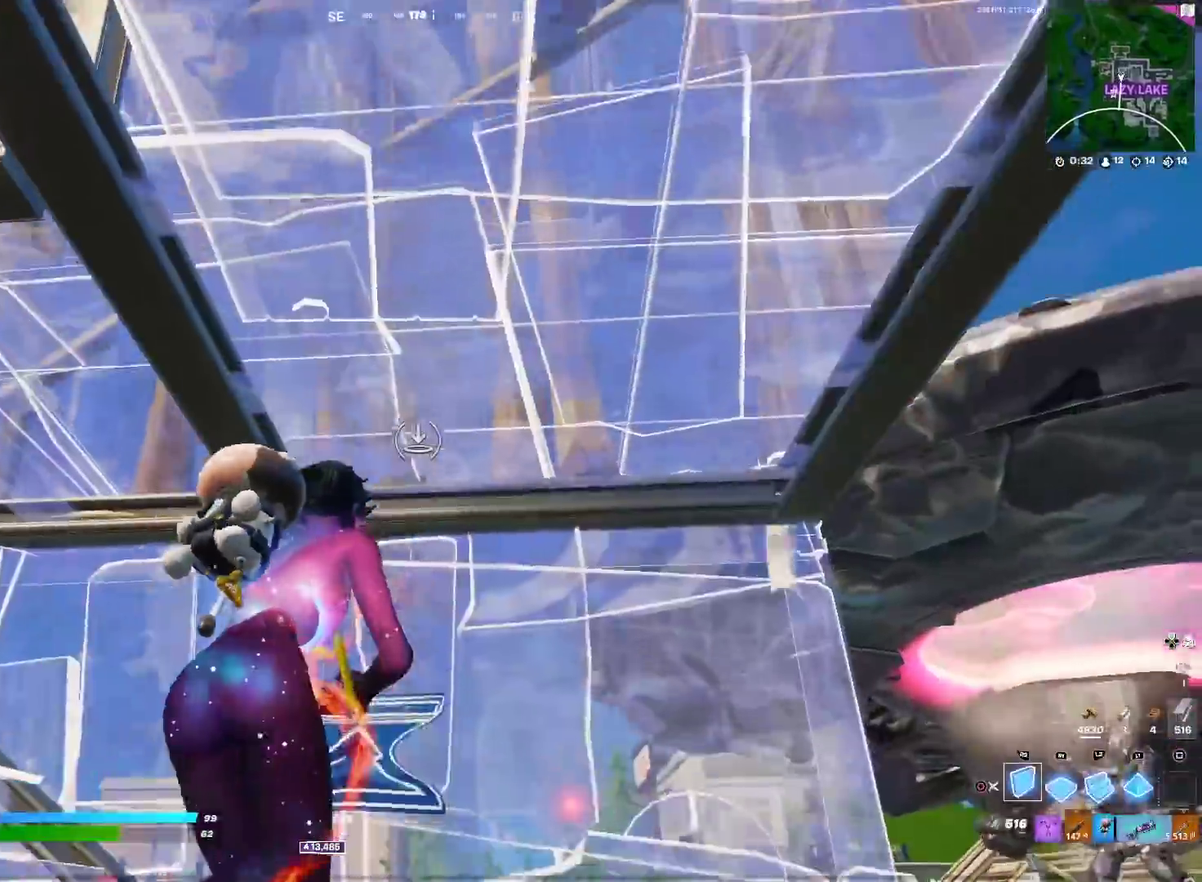
{"dt_ms": 400, "buttons": [], "left_stick": "up", "right_stick": "center", "events": []}
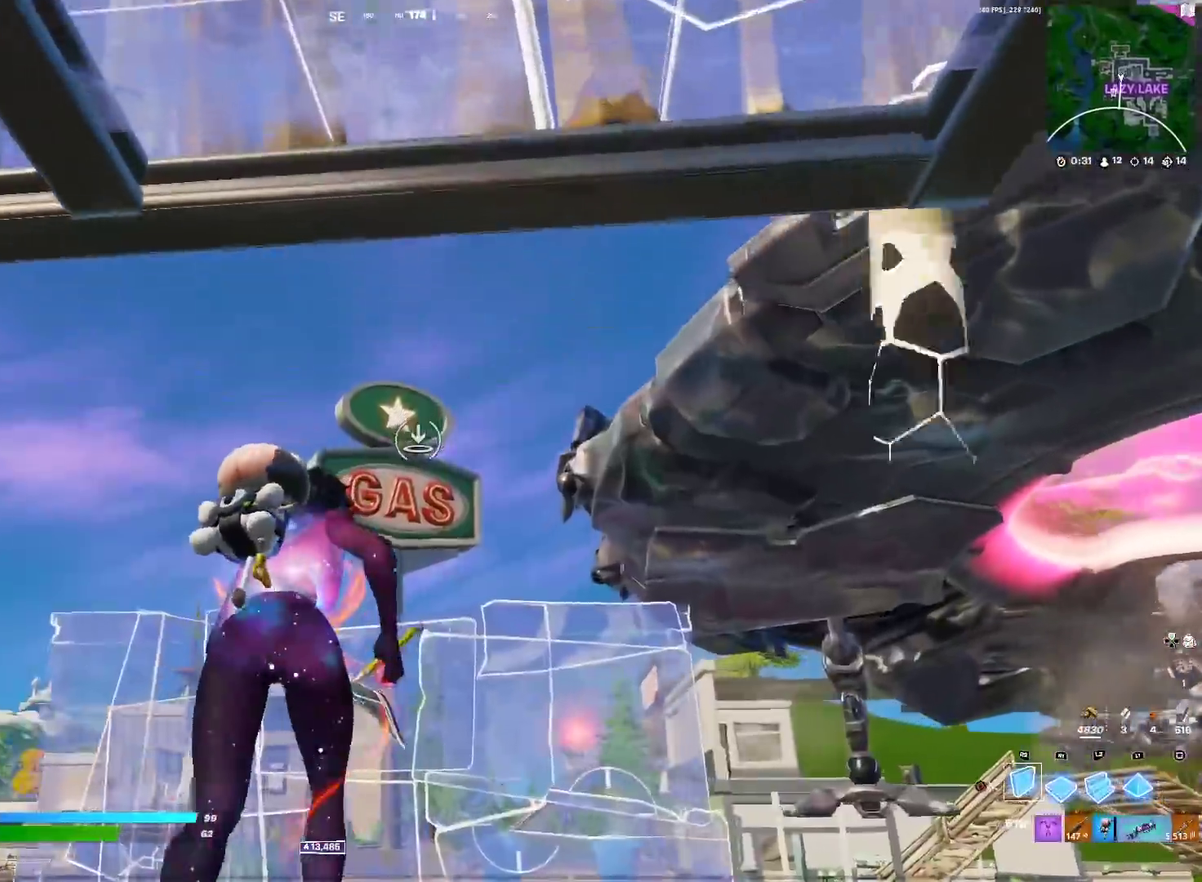
{"dt_ms": 601, "buttons": [], "left_stick": "up-right", "right_stick": "left", "events": [[67, "CROSS", "down"], [167, "CROSS", "up"], [184, "left_stick", "up-left"], [250, "right_stick", "down"], [334, "left_stick", "up"], [367, "L2", "down"], [384, "right_stick", "center"], [484, "L2", "up"], [484, "left_stick", "up-right"], [484, "right_stick", "up"], [601, "right_stick", "left"]]}
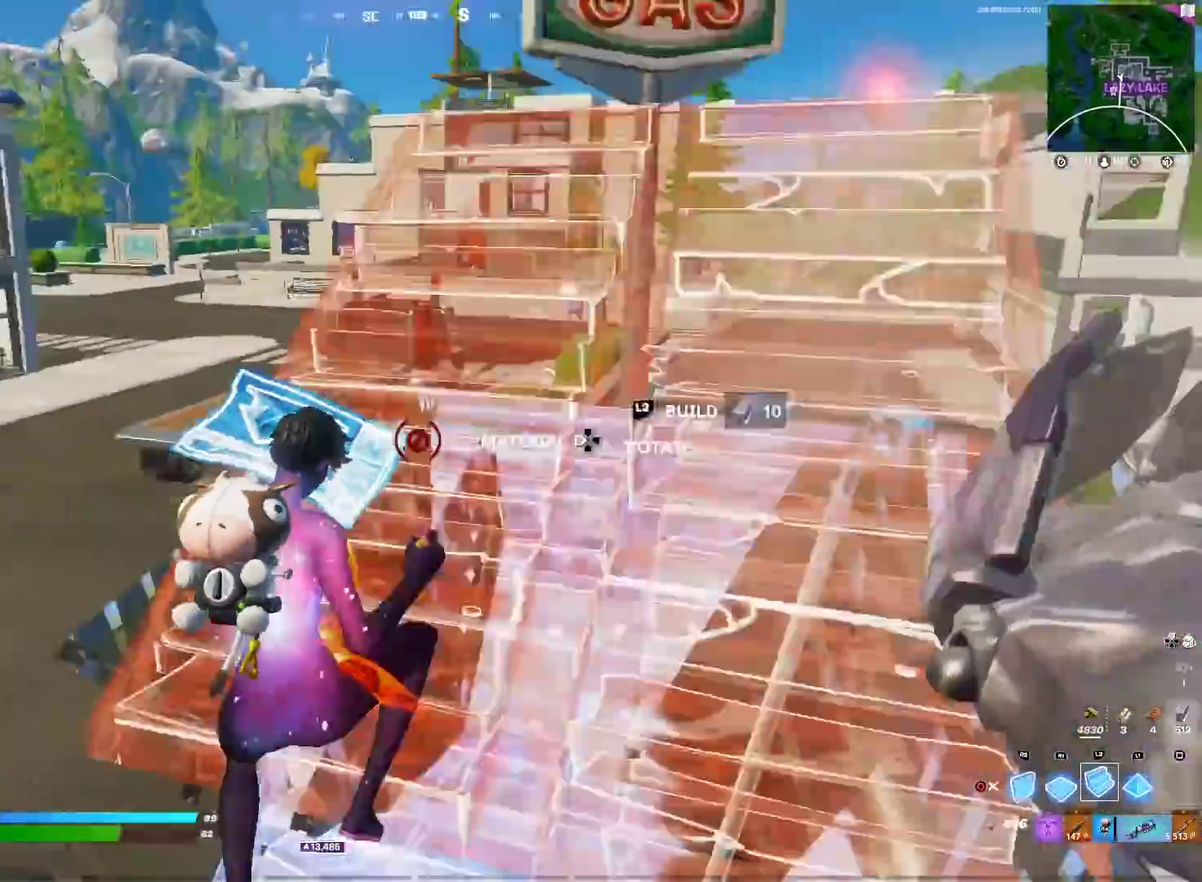
{"dt_ms": 300, "buttons": ["R2"], "left_stick": "up-right", "right_stick": "down", "events": [[150, "R2", "down"], [283, "right_stick", "down"]]}
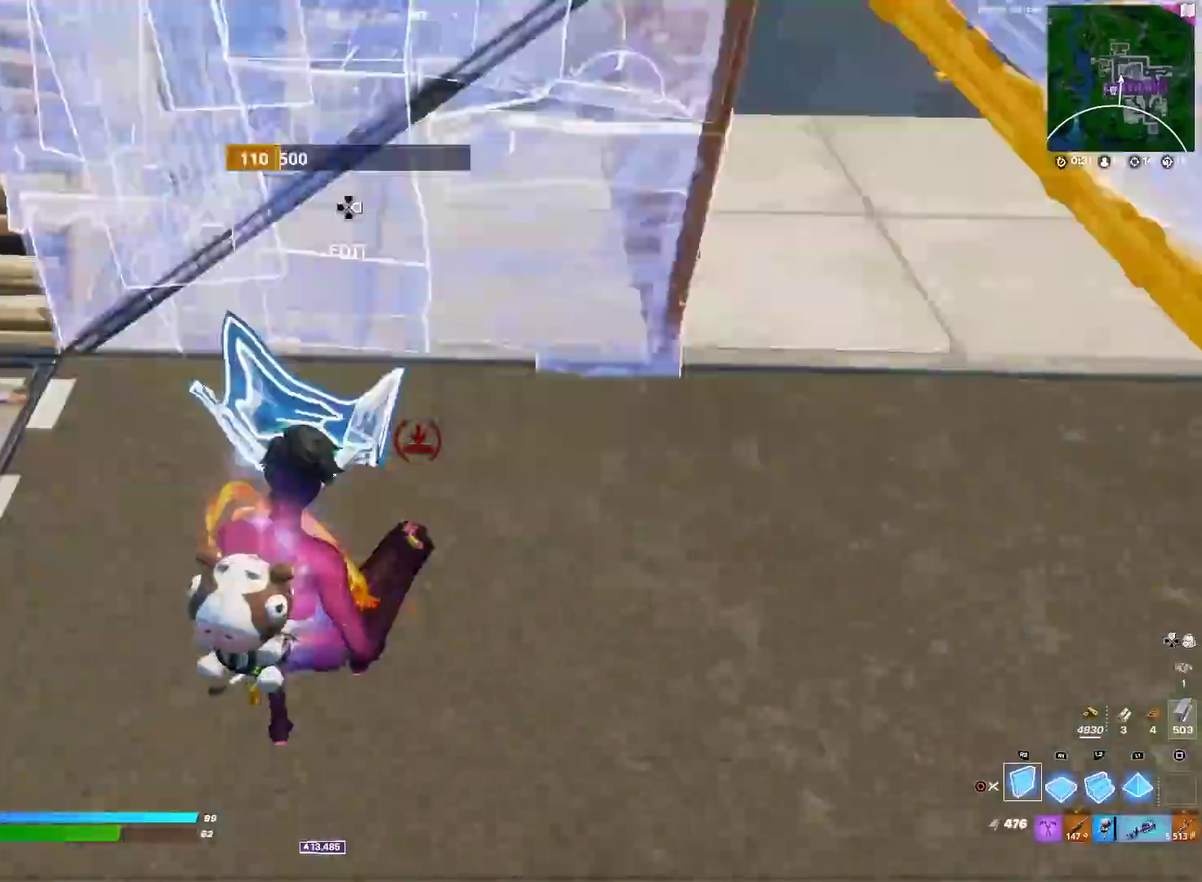
{"dt_ms": 901, "buttons": [], "left_stick": "up", "right_stick": "left"}
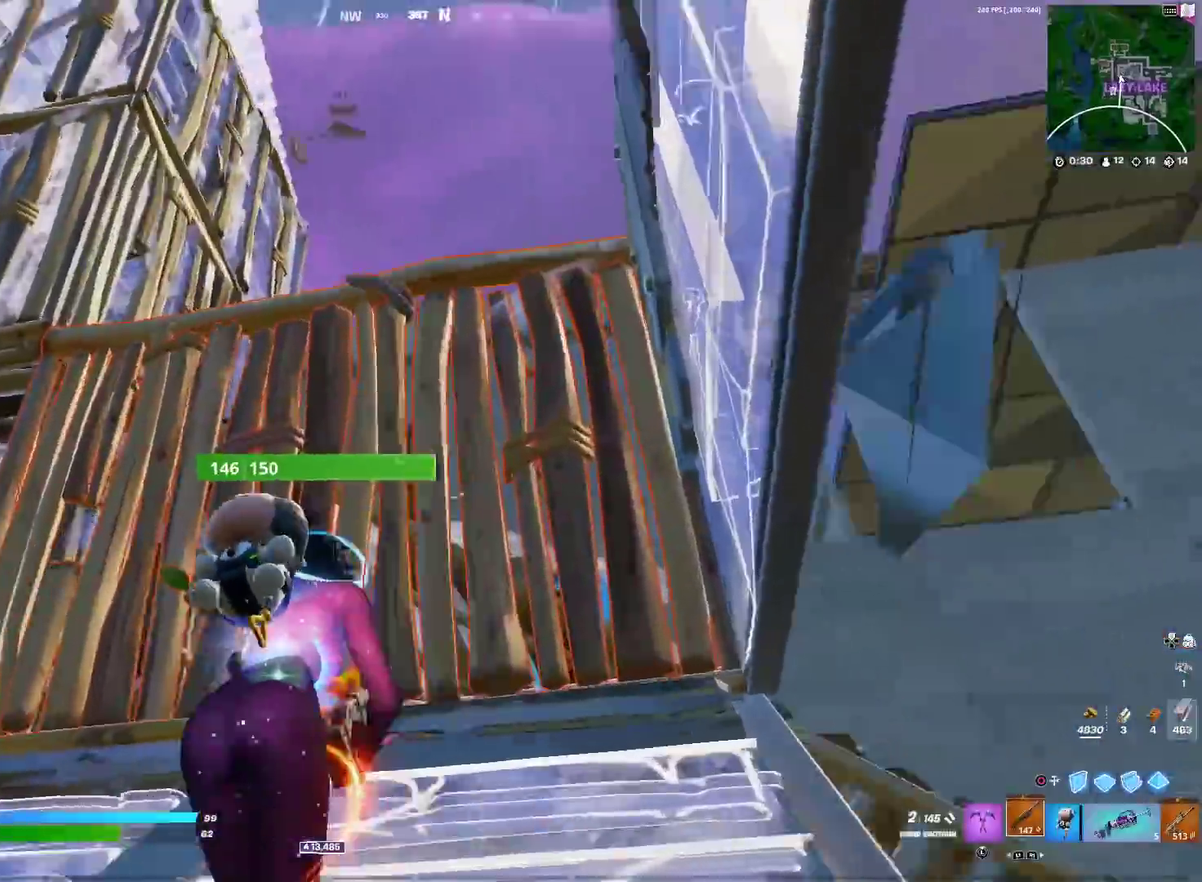
{"dt_ms": 300, "buttons": ["R2"], "left_stick": "left", "right_stick": "center"}